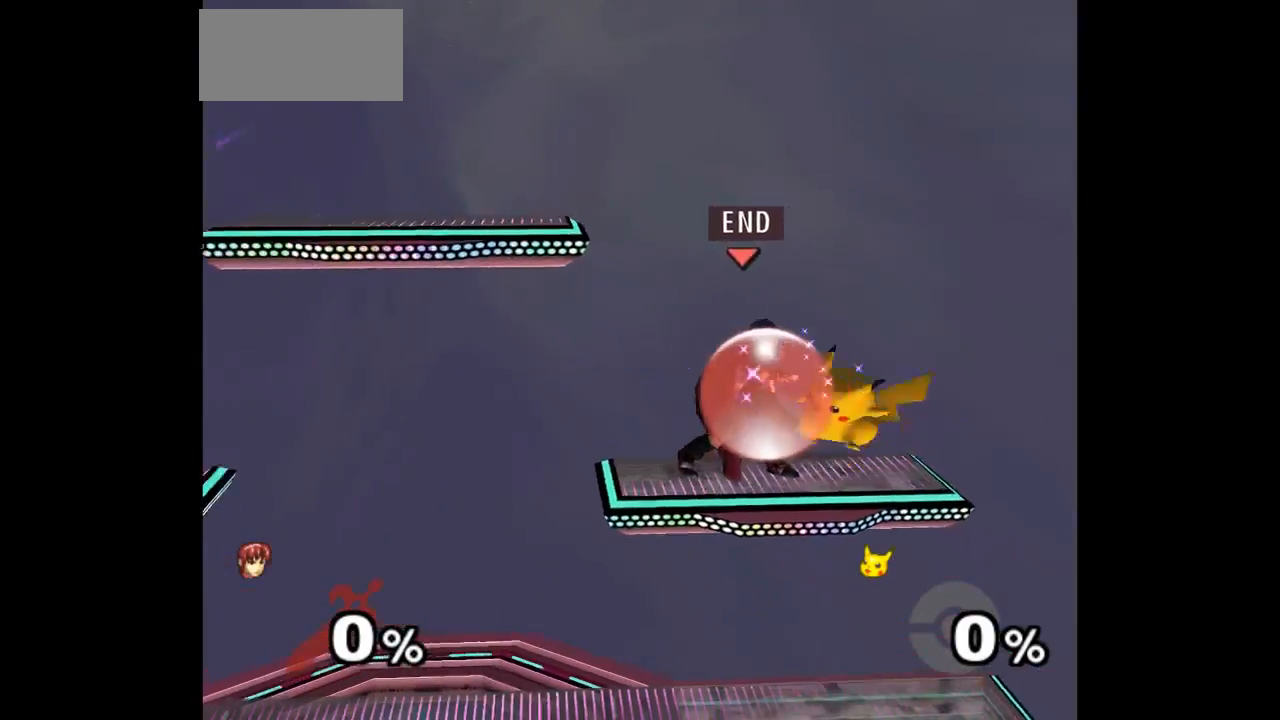
Gameplay with a controller (Nintendo layout); each line is a JSON object with the inputs held at the frame after it (dt_ms = milliseconds from this image to that frame). "events" lists button and stick changes between this image and that frame as [ms after this image, input, new state], when the widget could be followed in between. Not read: L3 R3 START right_stick.
{"dt_ms": 500, "buttons": [], "left_stick": "up", "events": [[100, "left_stick", "down-right"], [250, "L1", "up"], [317, "left_stick", "up-right"], [383, "Z", "down"], [400, "A", "down"], [400, "left_stick", "up"], [450, "Z", "up"], [467, "A", "up"]]}
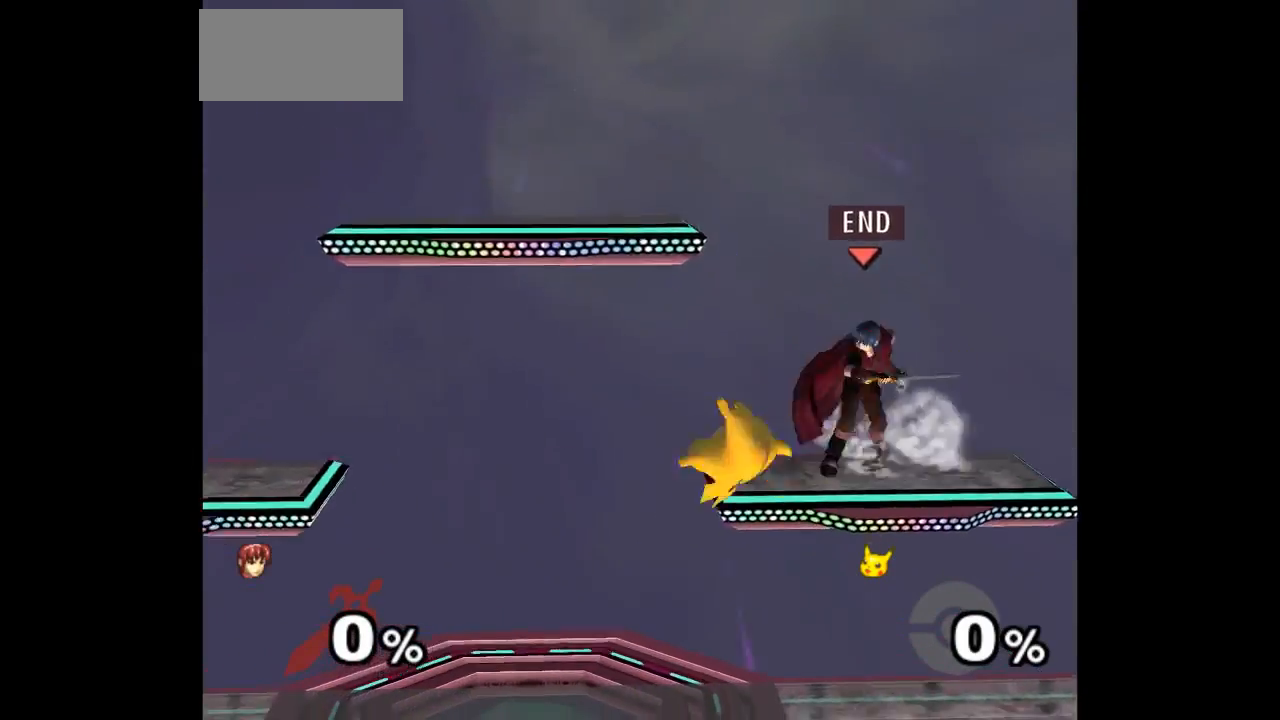
{"dt_ms": 500, "buttons": [], "left_stick": "center", "events": [[67, "A", "down"], [133, "A", "up"], [133, "left_stick", "center"]]}
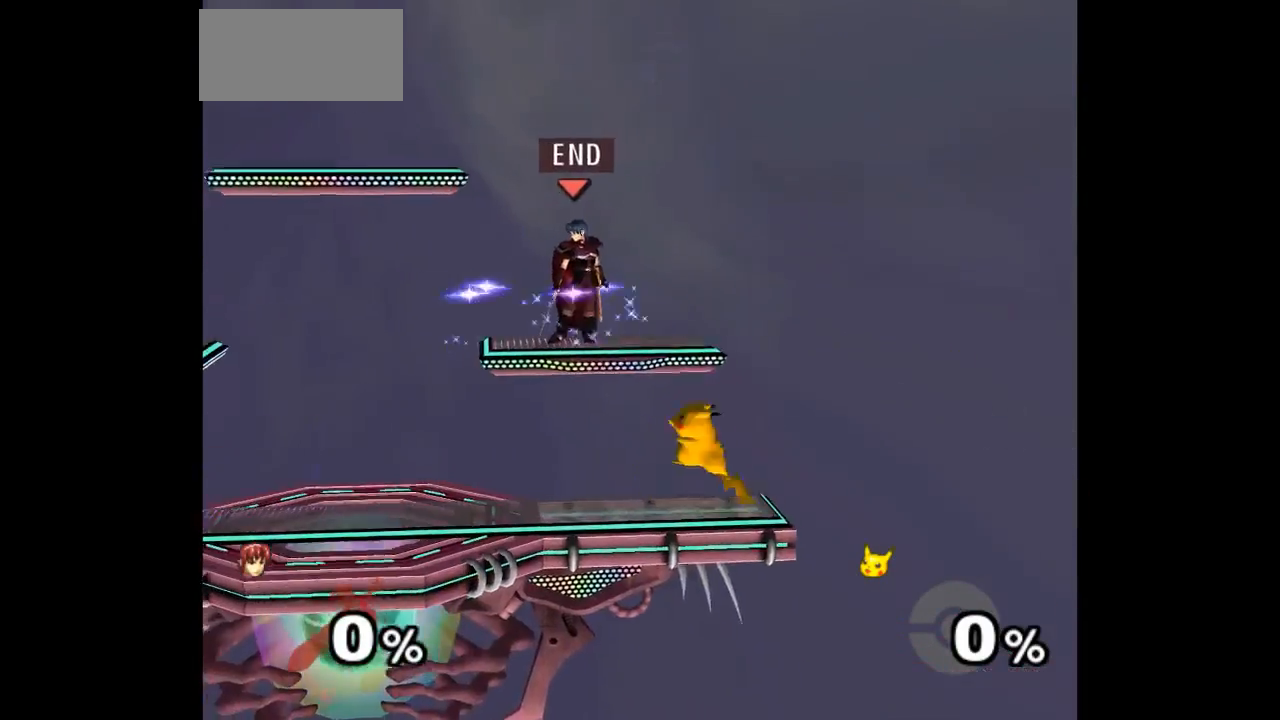
{"dt_ms": 500, "buttons": ["L1"], "left_stick": "right", "events": [[83, "left_stick", "up-right"], [167, "L1", "down"], [217, "left_stick", "right"]]}
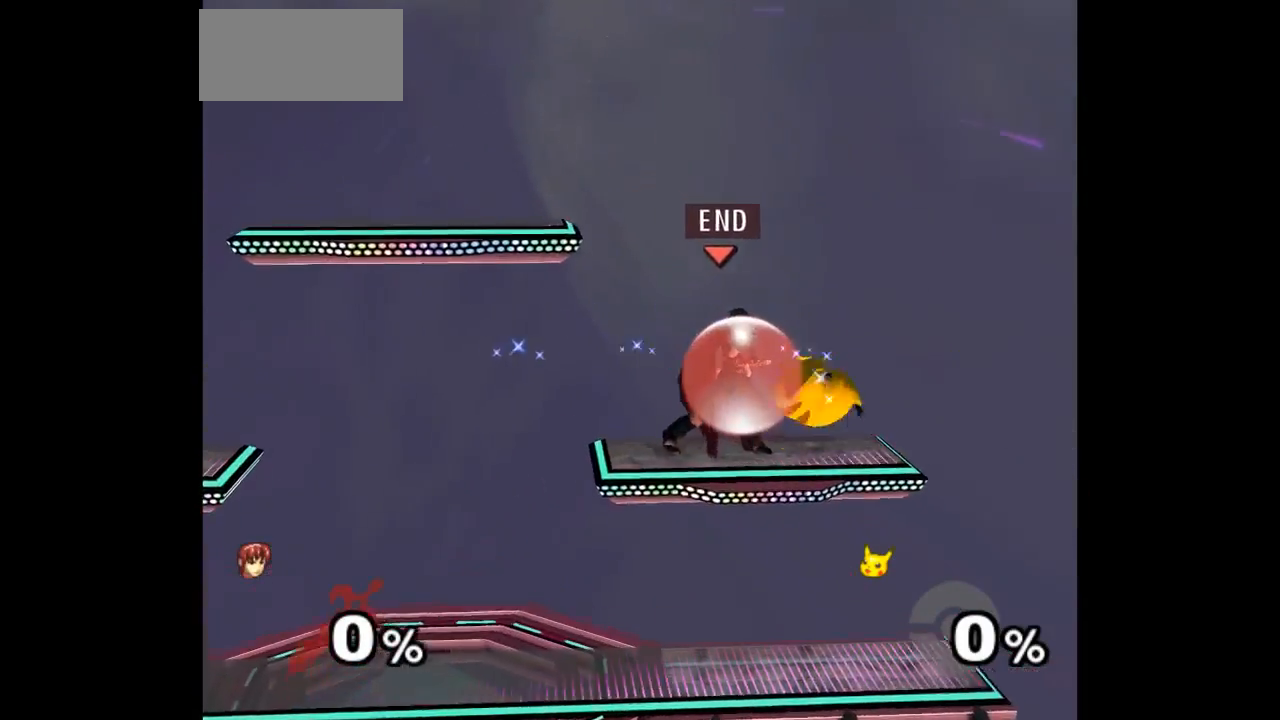
{"dt_ms": 500, "buttons": [], "left_stick": "center", "events": [[100, "left_stick", "down-right"], [217, "L1", "up"], [300, "left_stick", "up"], [333, "Z", "down"], [350, "A", "down"], [417, "Z", "up"], [433, "A", "up"], [483, "left_stick", "center"]]}
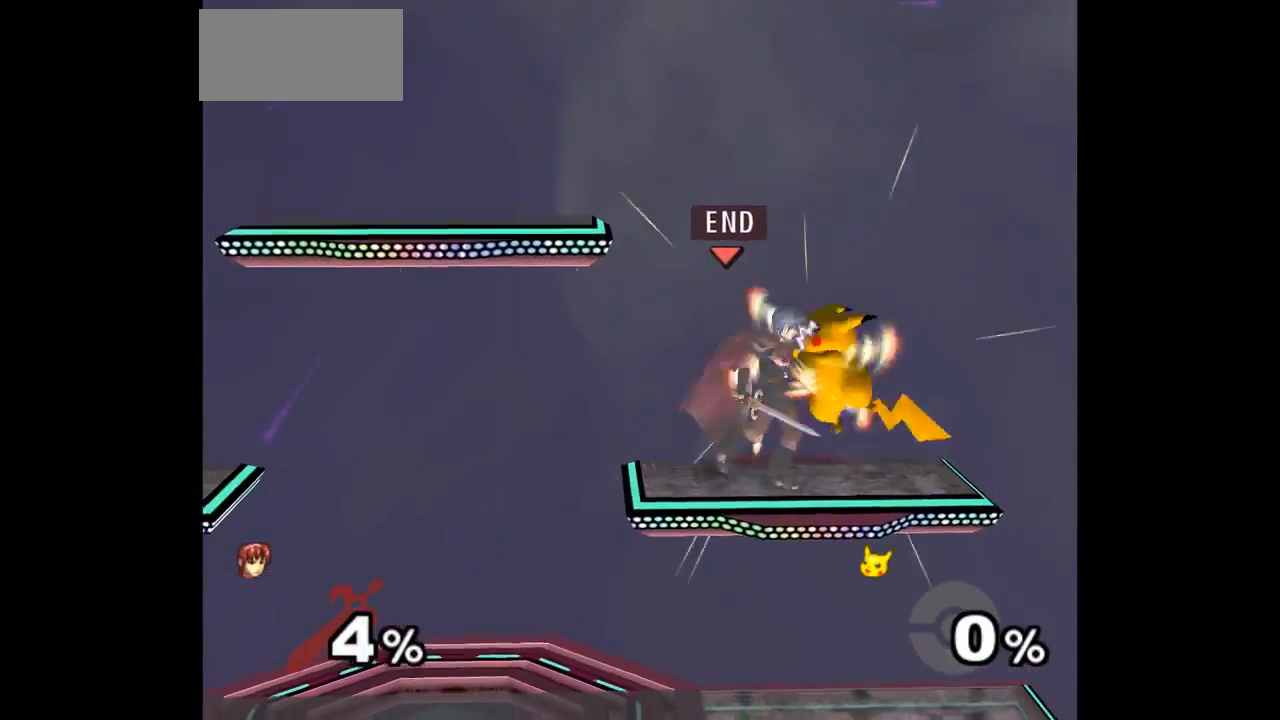
{"dt_ms": 500, "buttons": [], "left_stick": "center", "events": []}
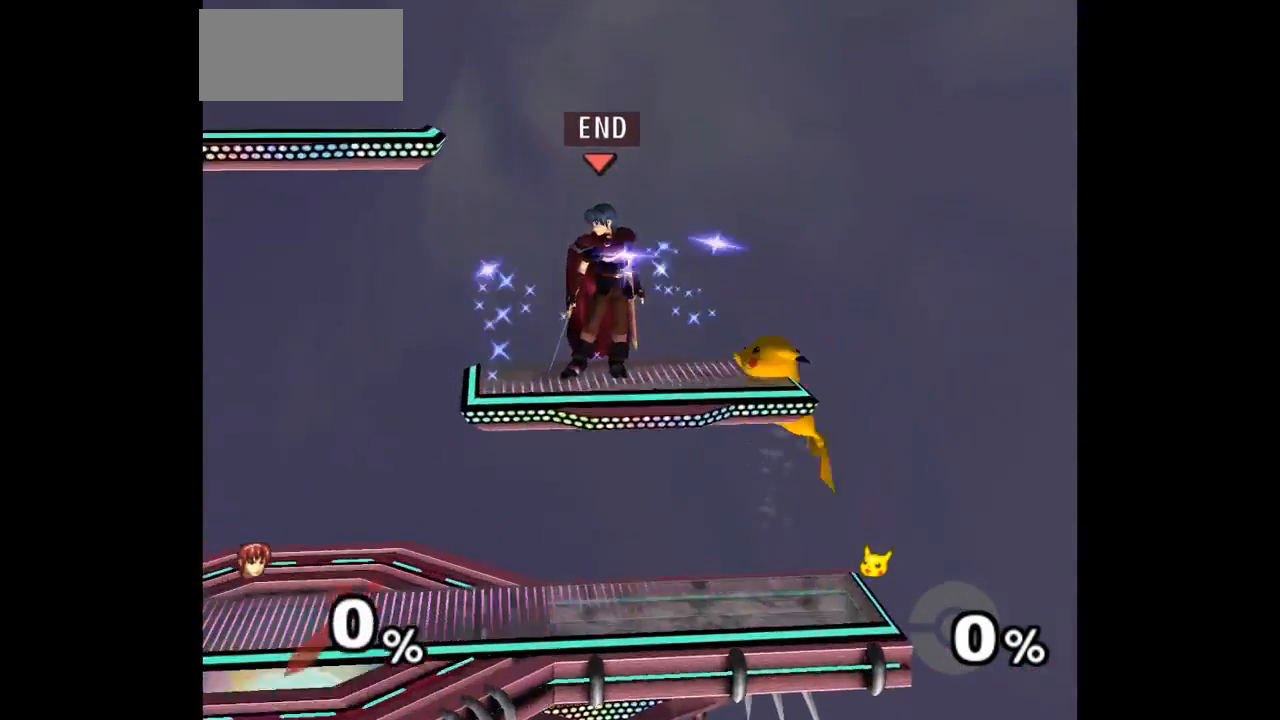
{"dt_ms": 500, "buttons": ["L1"], "left_stick": "right", "events": [[50, "left_stick", "right"], [167, "L1", "down"]]}
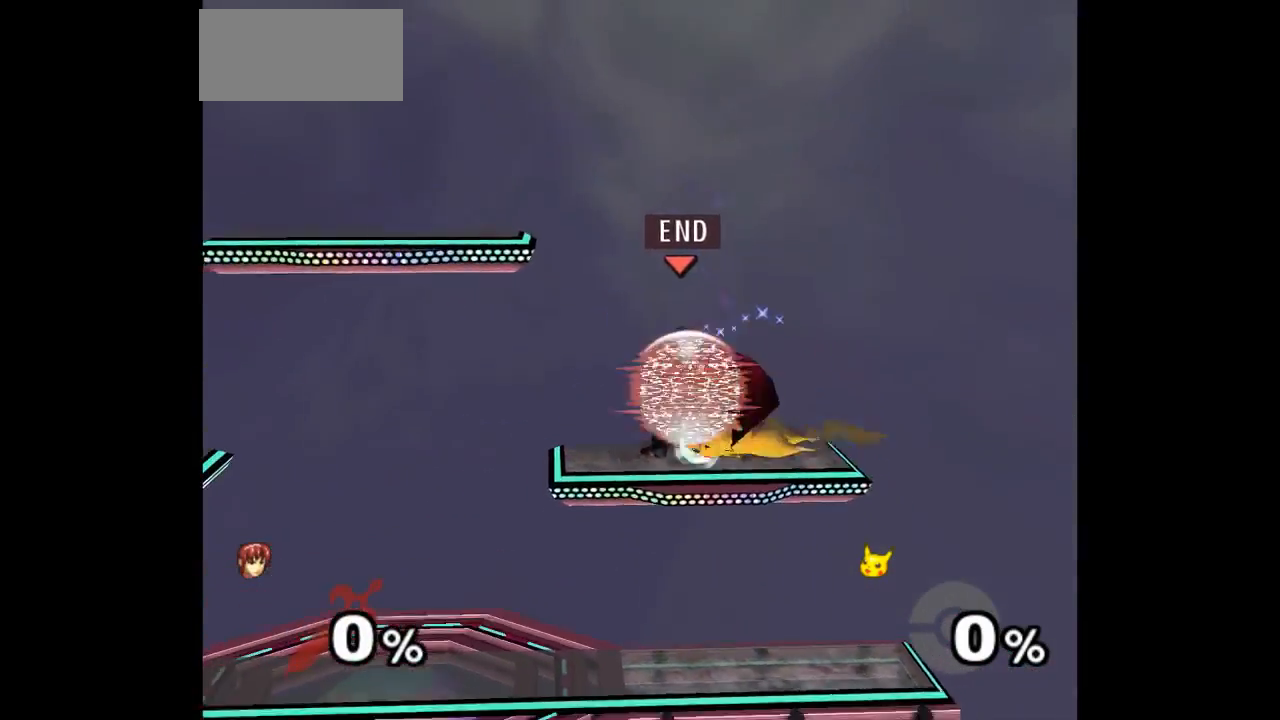
{"dt_ms": 1000, "buttons": [], "left_stick": "center"}
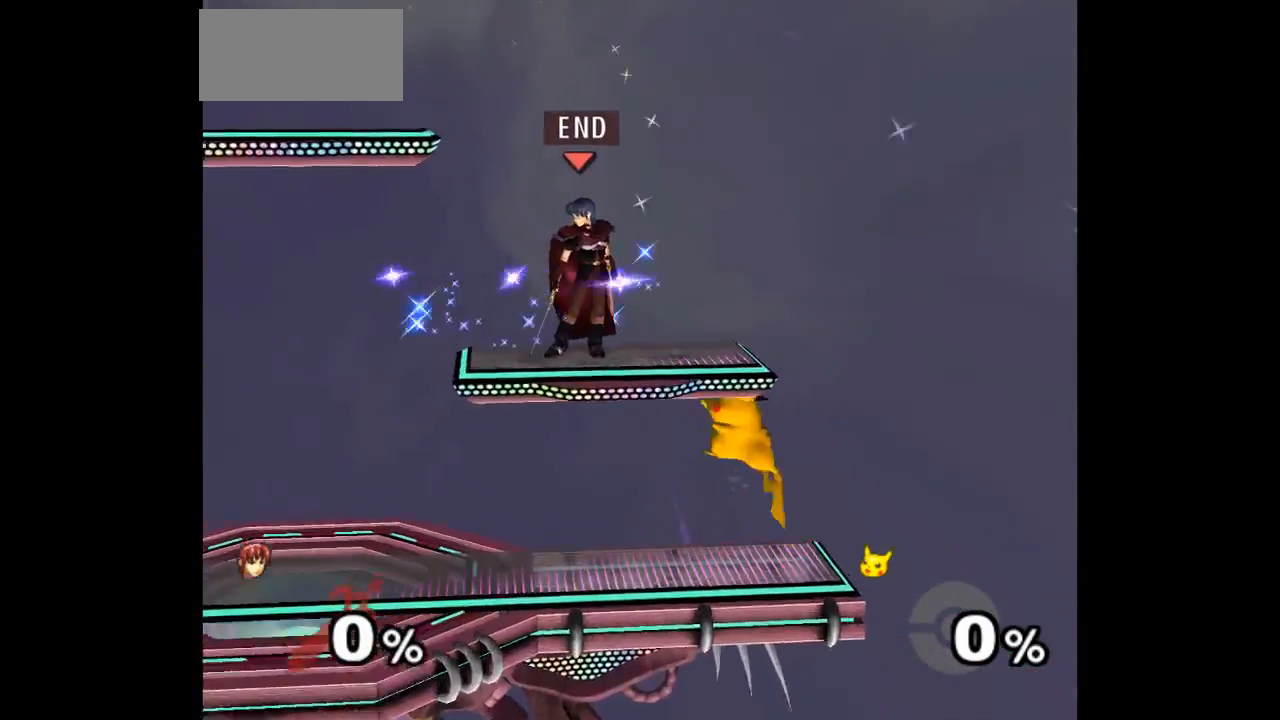
{"dt_ms": 500, "buttons": ["L1"], "left_stick": "right", "events": [[33, "left_stick", "right"], [133, "L1", "down"]]}
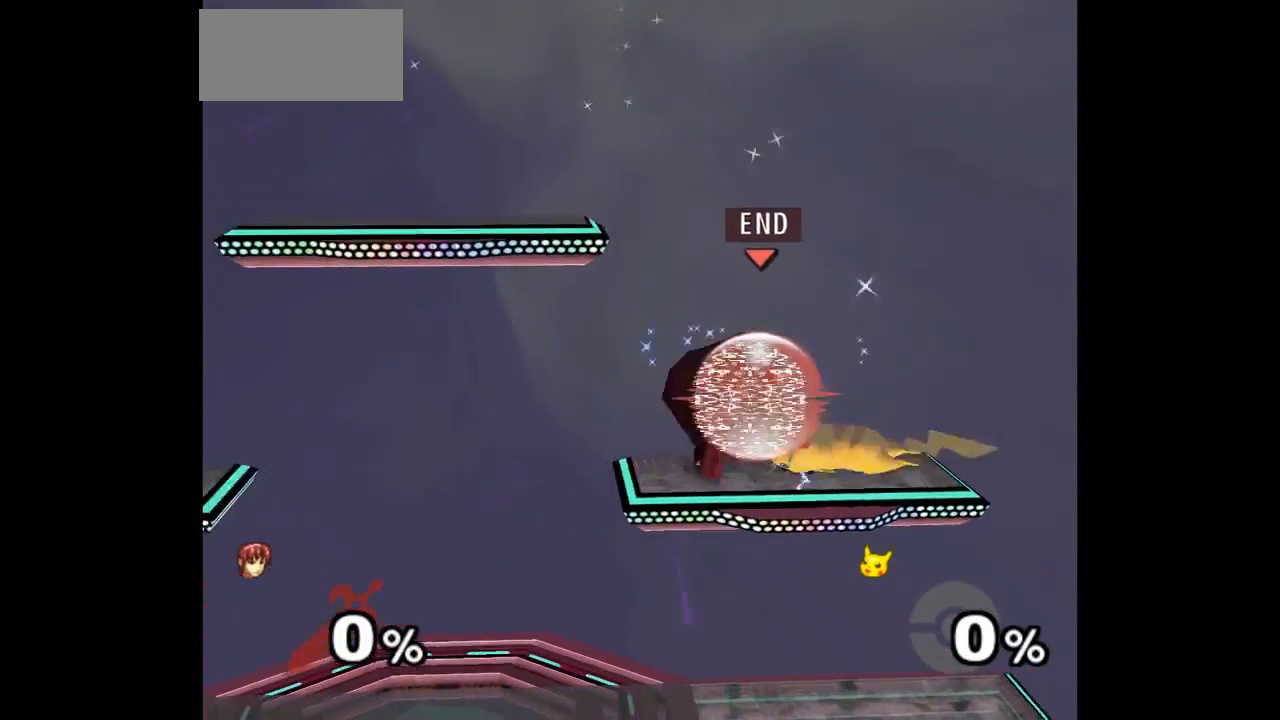
{"dt_ms": 500, "buttons": ["A", "Z"], "left_stick": "up", "events": [[67, "left_stick", "down-right"], [183, "L1", "up"], [267, "Z", "down"], [267, "left_stick", "up-right"], [283, "A", "down"], [333, "left_stick", "up"], [350, "Z", "up"], [367, "A", "up"], [417, "A", "down"], [417, "Z", "down"]]}
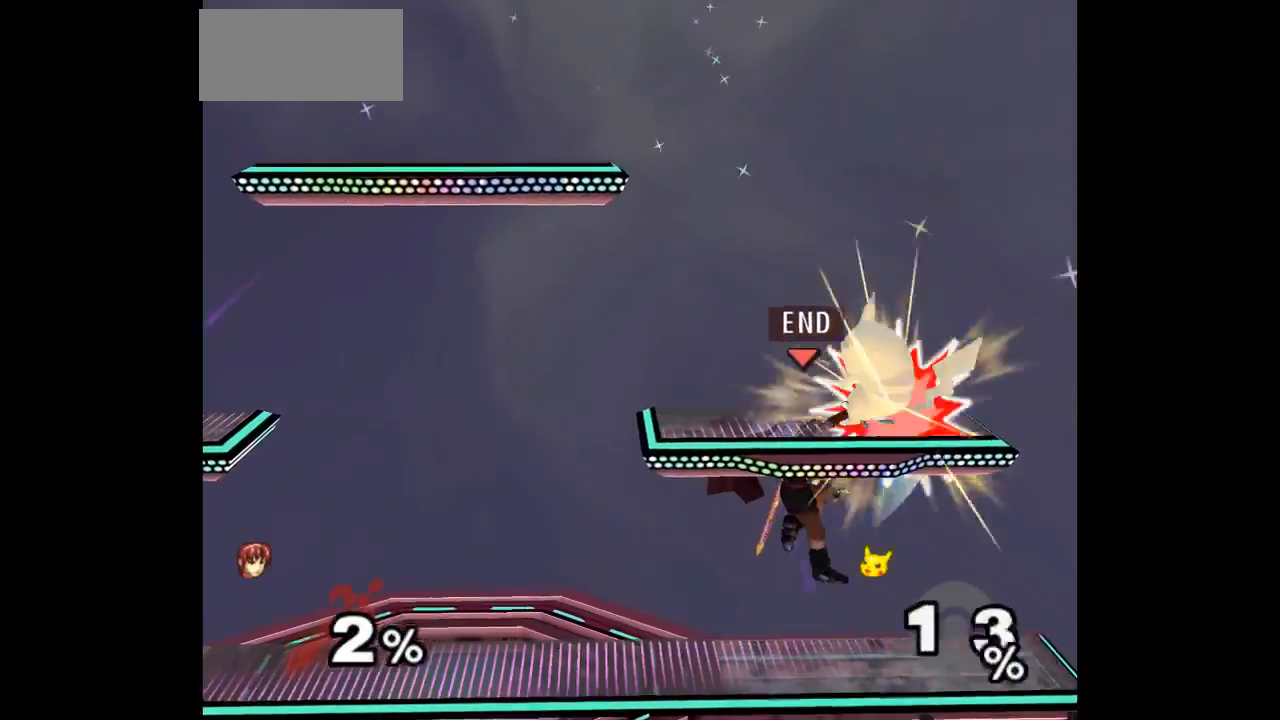
{"dt_ms": 500, "buttons": [], "left_stick": "center", "events": [[17, "Z", "up"], [67, "A", "up"], [83, "left_stick", "up-left"], [217, "A", "down"], [300, "A", "up"], [333, "left_stick", "up"], [433, "A", "down"], [467, "left_stick", "center"], [483, "A", "up"]]}
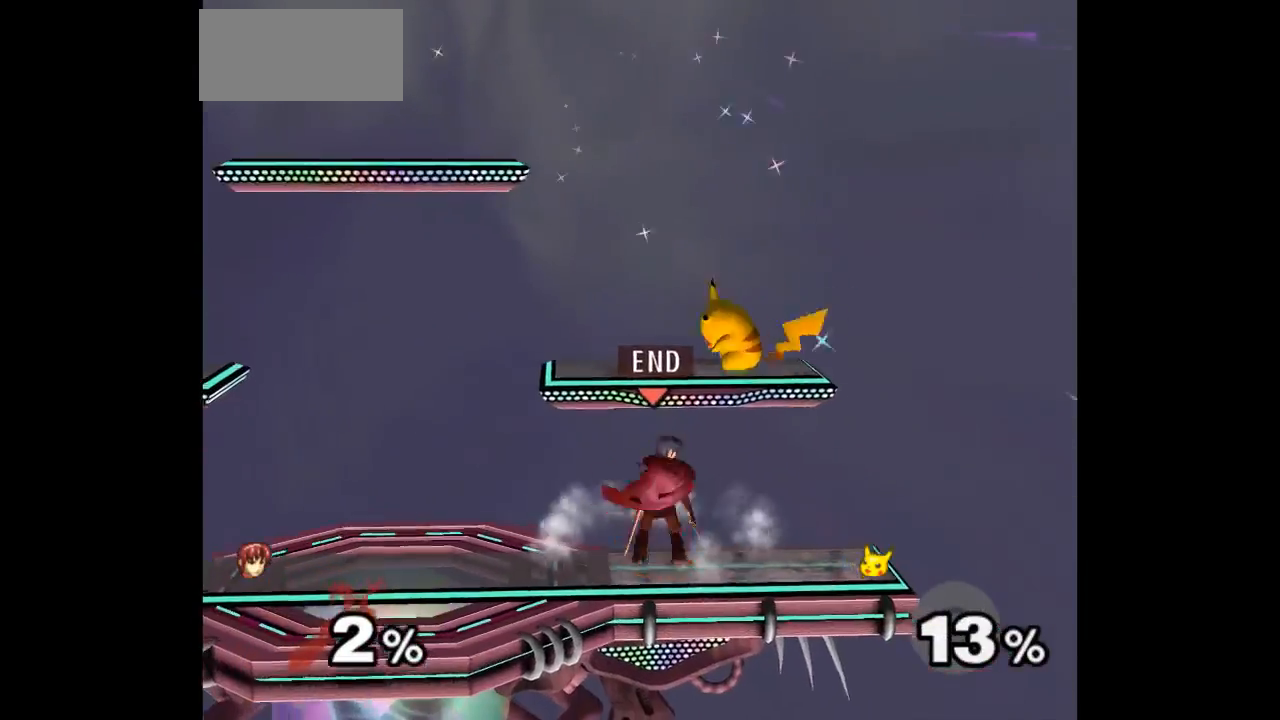
{"dt_ms": 500, "buttons": [], "left_stick": "center", "events": [[50, "left_stick", "up"], [100, "A", "down"], [217, "A", "up"], [250, "left_stick", "center"]]}
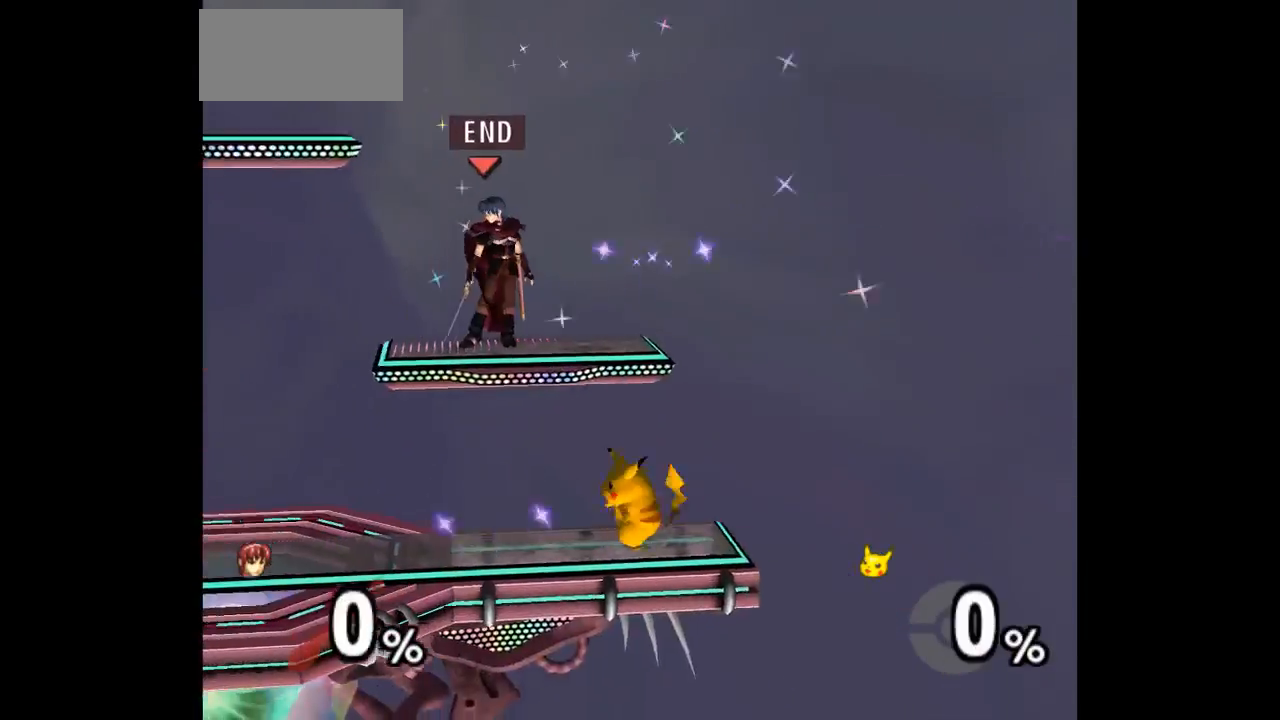
{"dt_ms": 500, "buttons": ["L1"], "left_stick": "right", "events": [[250, "left_stick", "right"], [300, "L1", "down"]]}
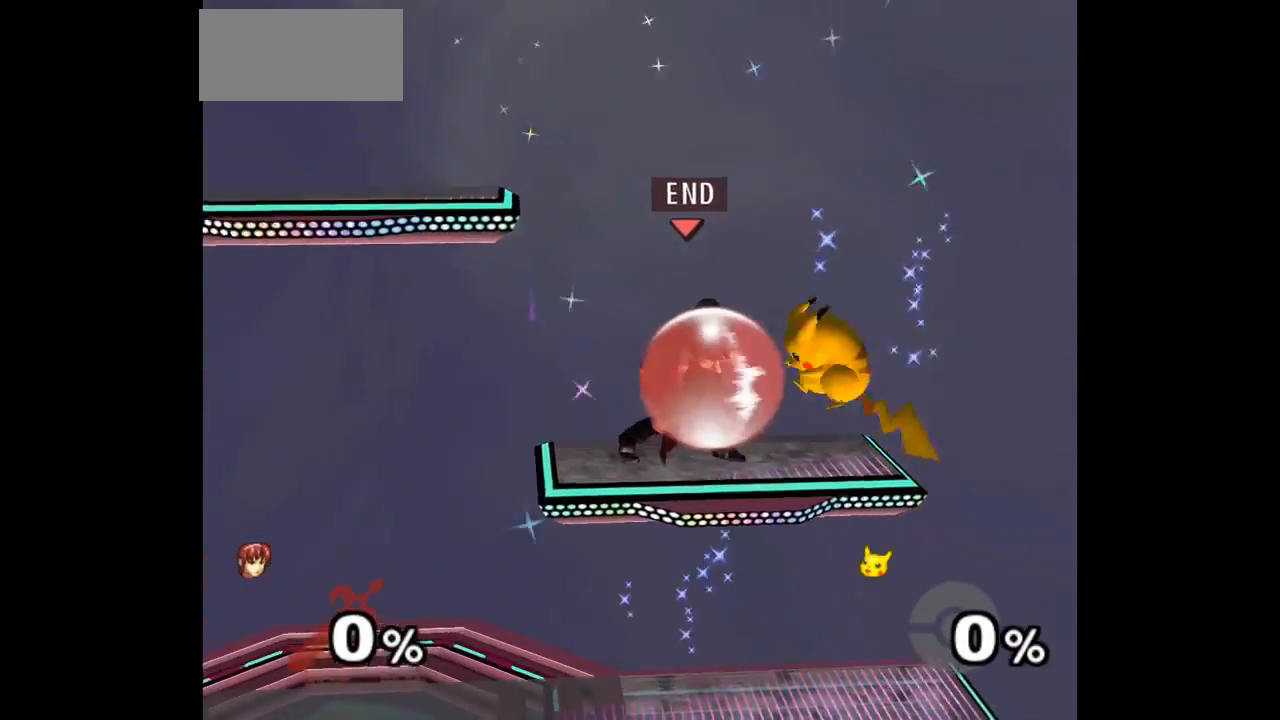
{"dt_ms": 500, "buttons": ["A"], "left_stick": "up", "events": [[200, "left_stick", "down-right"], [333, "L1", "up"], [417, "Z", "down"], [417, "left_stick", "up"], [433, "A", "down"], [500, "Z", "up"]]}
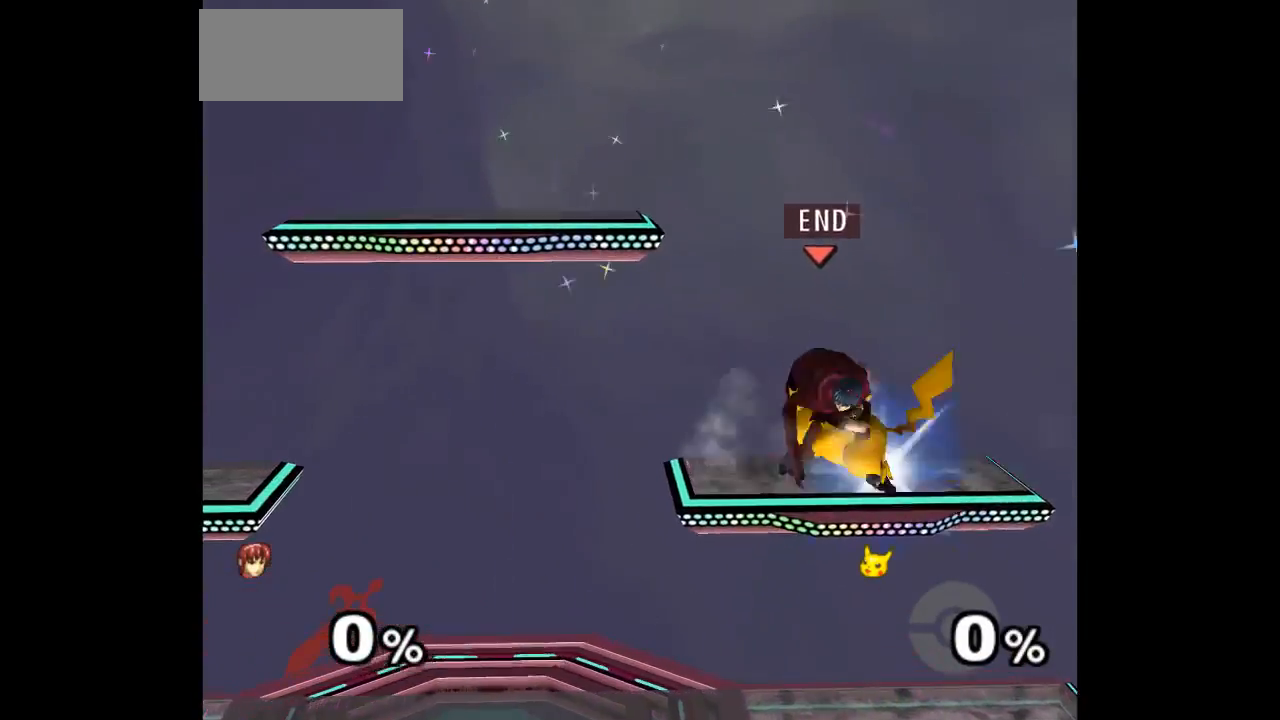
{"dt_ms": 500, "buttons": [], "left_stick": "center", "events": [[17, "A", "up"], [117, "left_stick", "center"]]}
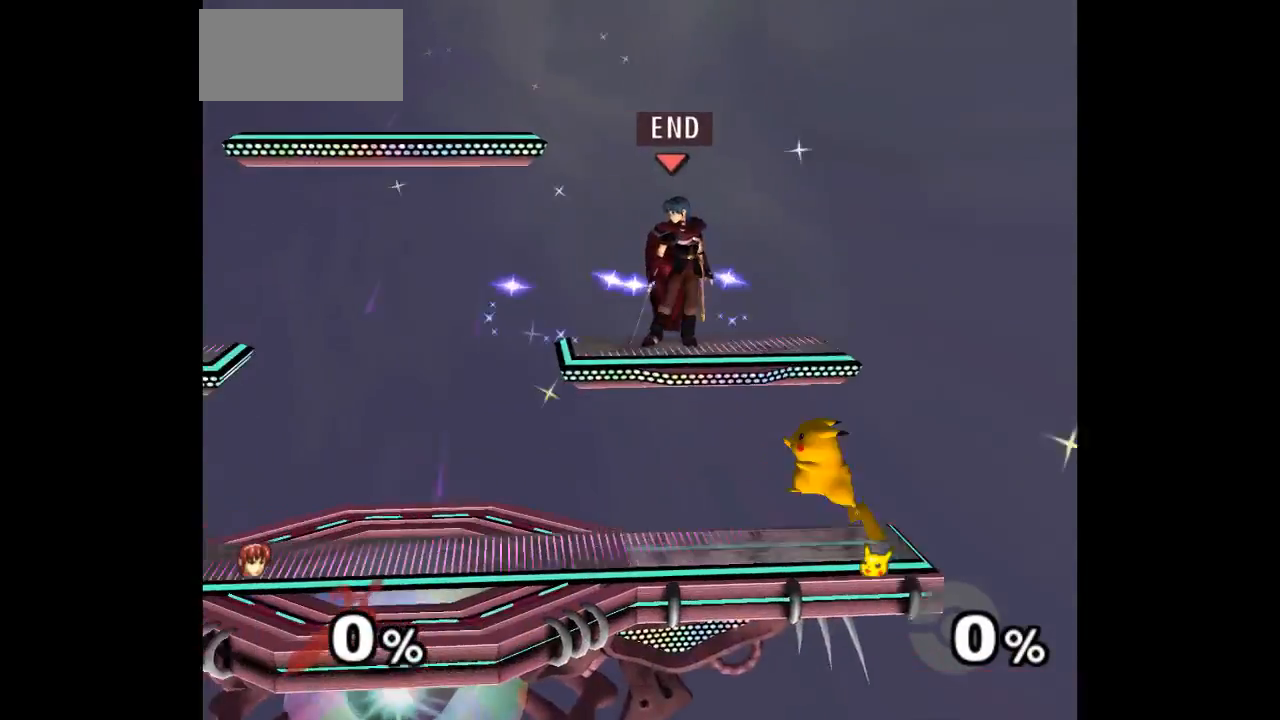
{"dt_ms": 500, "buttons": ["L1"], "left_stick": "up-right", "events": [[100, "left_stick", "right"], [217, "L1", "down"], [350, "left_stick", "up-right"]]}
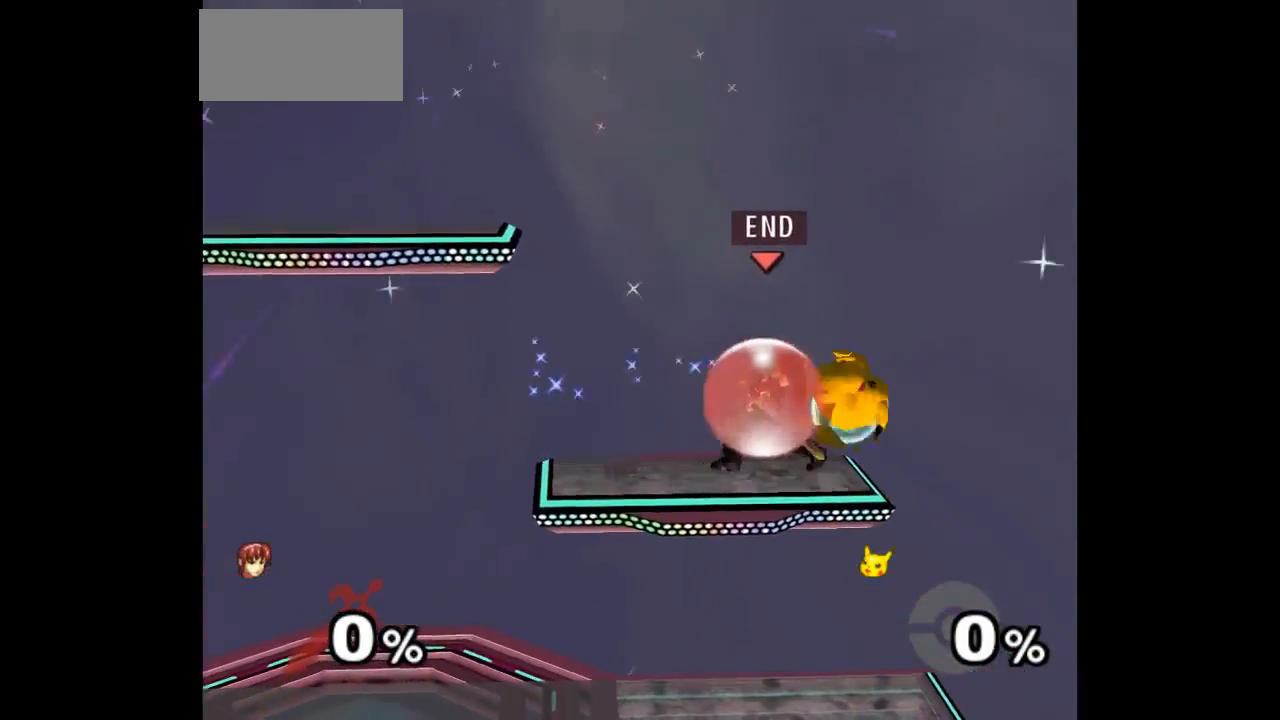
{"dt_ms": 500, "buttons": ["A", "Z"], "left_stick": "up-right", "events": [[250, "left_stick", "down-right"], [383, "L1", "up"], [450, "Z", "down"], [467, "A", "down"], [483, "left_stick", "up-right"]]}
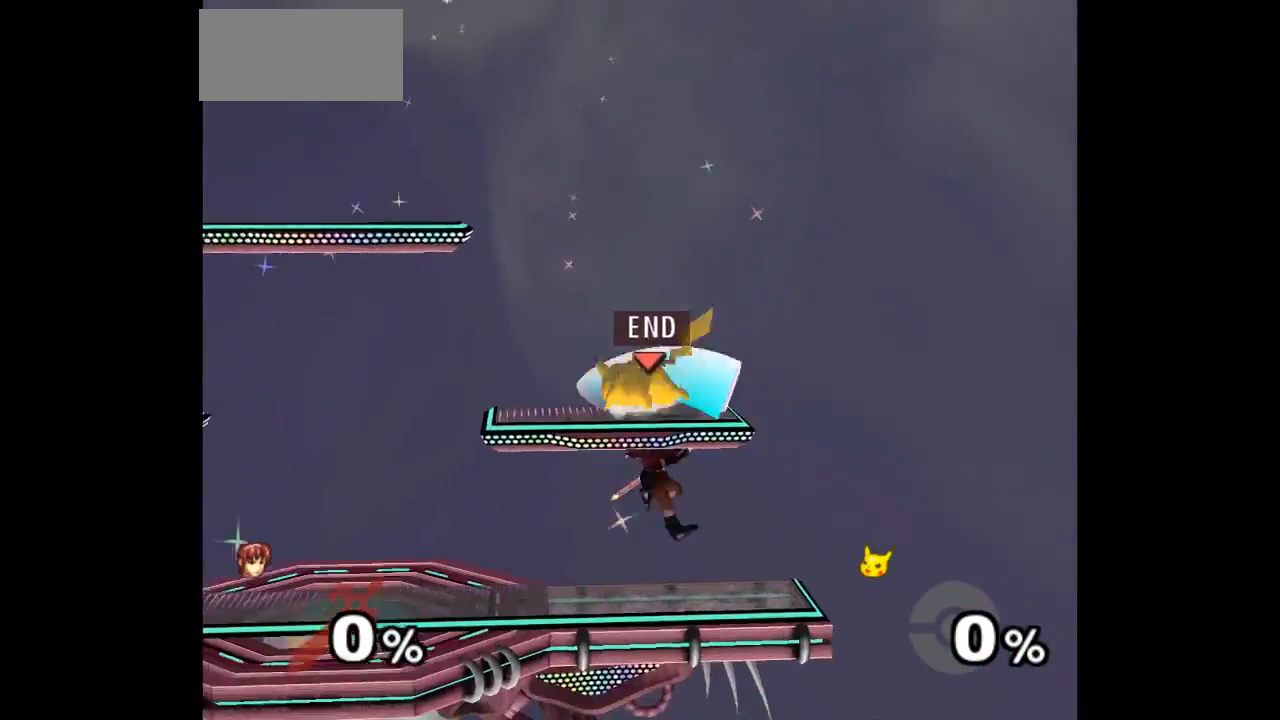
{"dt_ms": 500, "buttons": [], "left_stick": "up-left", "events": [[50, "Z", "up"], [67, "A", "up"], [117, "A", "down"], [117, "Z", "down"], [233, "left_stick", "center"], [250, "Z", "up"], [267, "A", "up"], [350, "left_stick", "left"], [417, "left_stick", "up-left"]]}
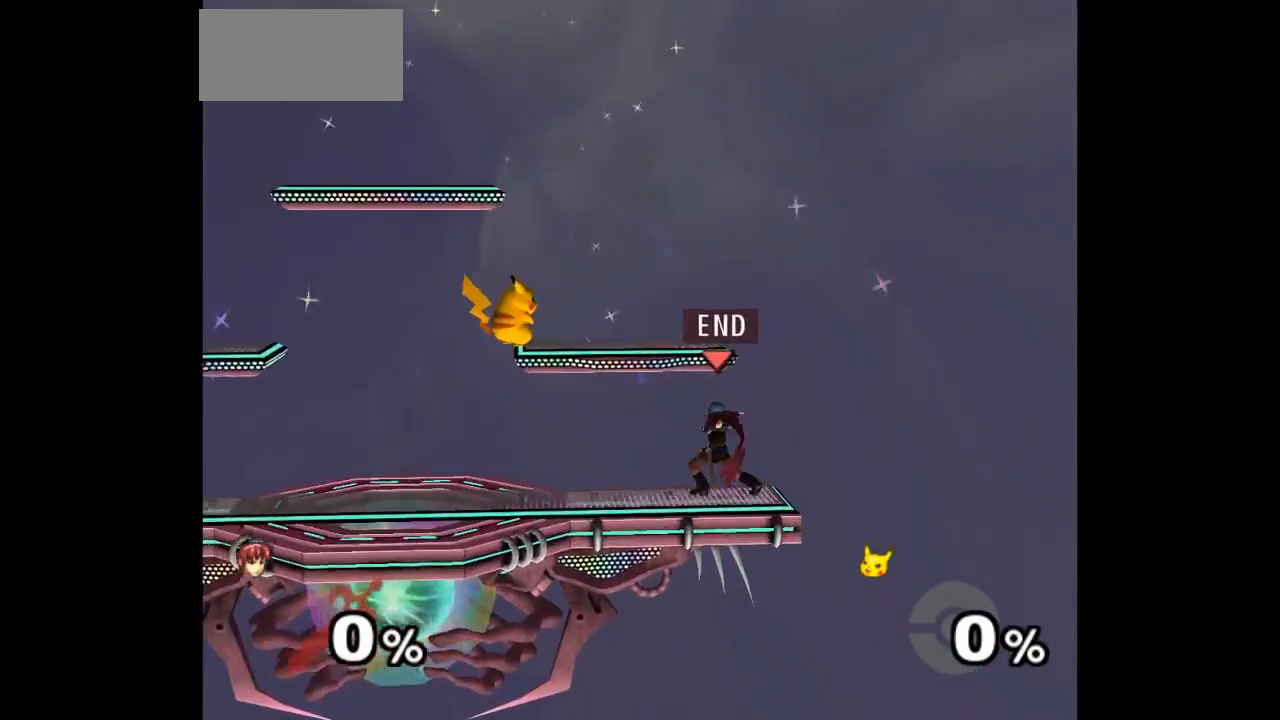
{"dt_ms": 500, "buttons": [], "left_stick": "up", "events": [[67, "left_stick", "center"], [183, "left_stick", "up"], [267, "left_stick", "down-left"], [500, "left_stick", "up"]]}
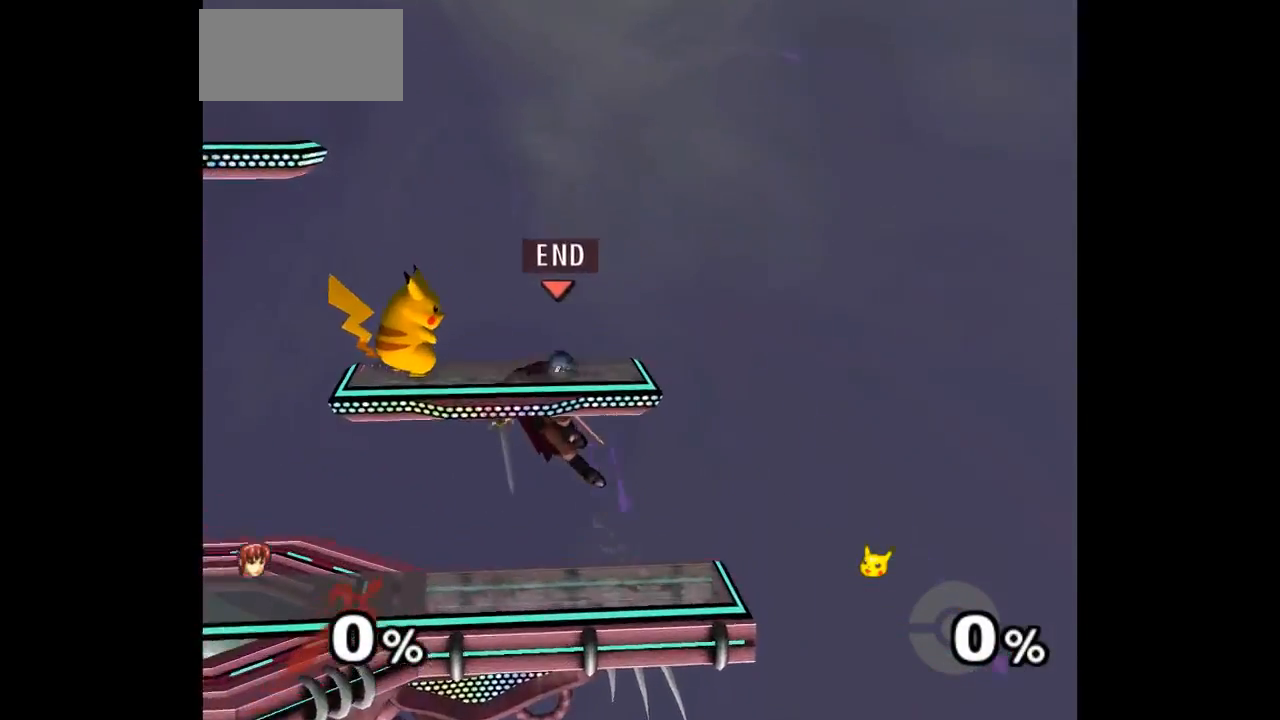
{"dt_ms": 500, "buttons": [], "left_stick": "left", "events": [[33, "A", "down"], [33, "Z", "down"], [83, "left_stick", "down-right"], [100, "Z", "up"], [117, "A", "up"], [167, "Z", "down"], [183, "A", "down"], [200, "left_stick", "up-right"], [300, "Z", "up"], [317, "A", "up"], [383, "left_stick", "center"], [433, "left_stick", "left"]]}
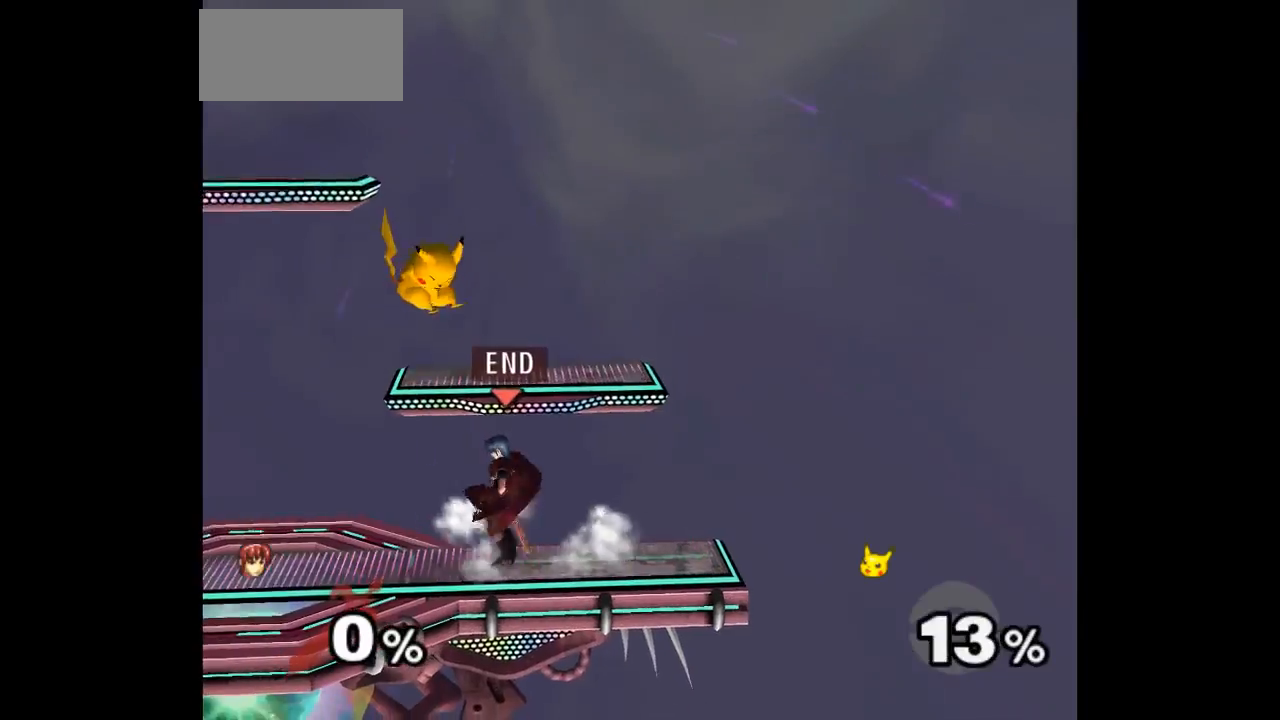
{"dt_ms": 500, "buttons": [], "left_stick": "center", "events": [[83, "left_stick", "up"], [100, "A", "down"], [200, "A", "up"], [250, "A", "down"], [300, "left_stick", "center"], [400, "A", "up"]]}
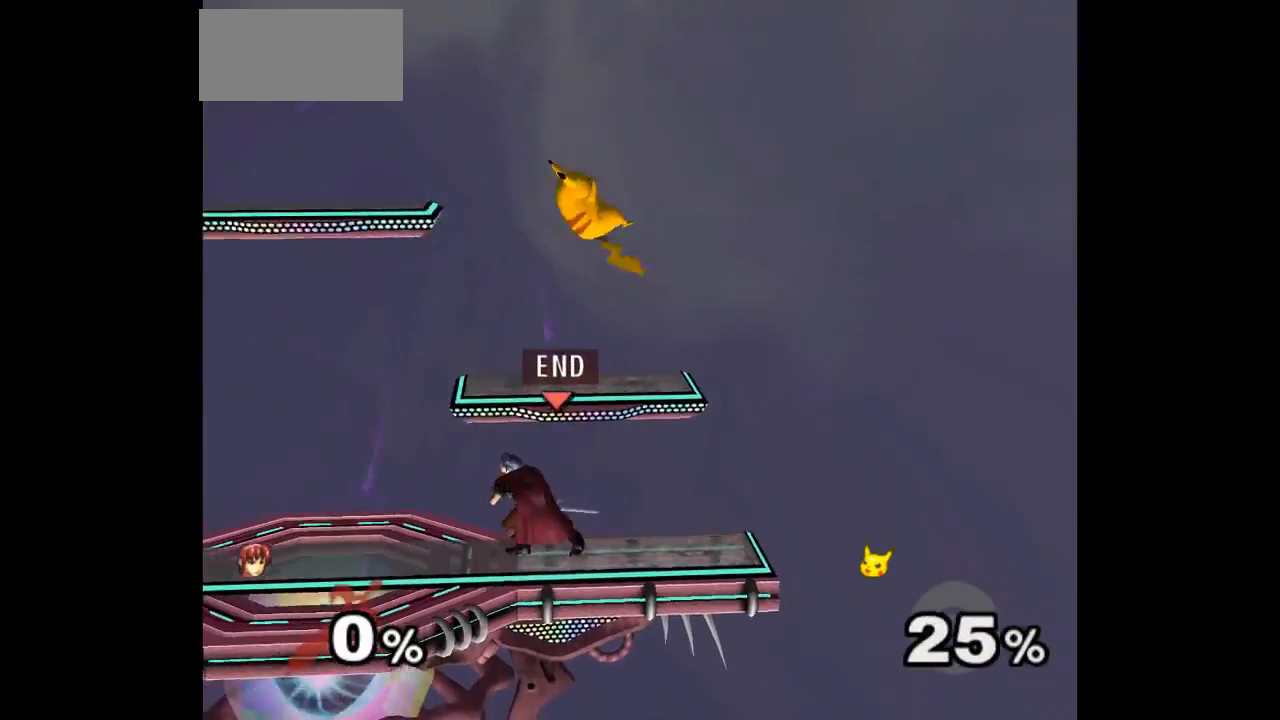
{"dt_ms": 500, "buttons": [], "left_stick": "center", "events": [[233, "left_stick", "up"], [333, "left_stick", "down-right"], [483, "left_stick", "center"]]}
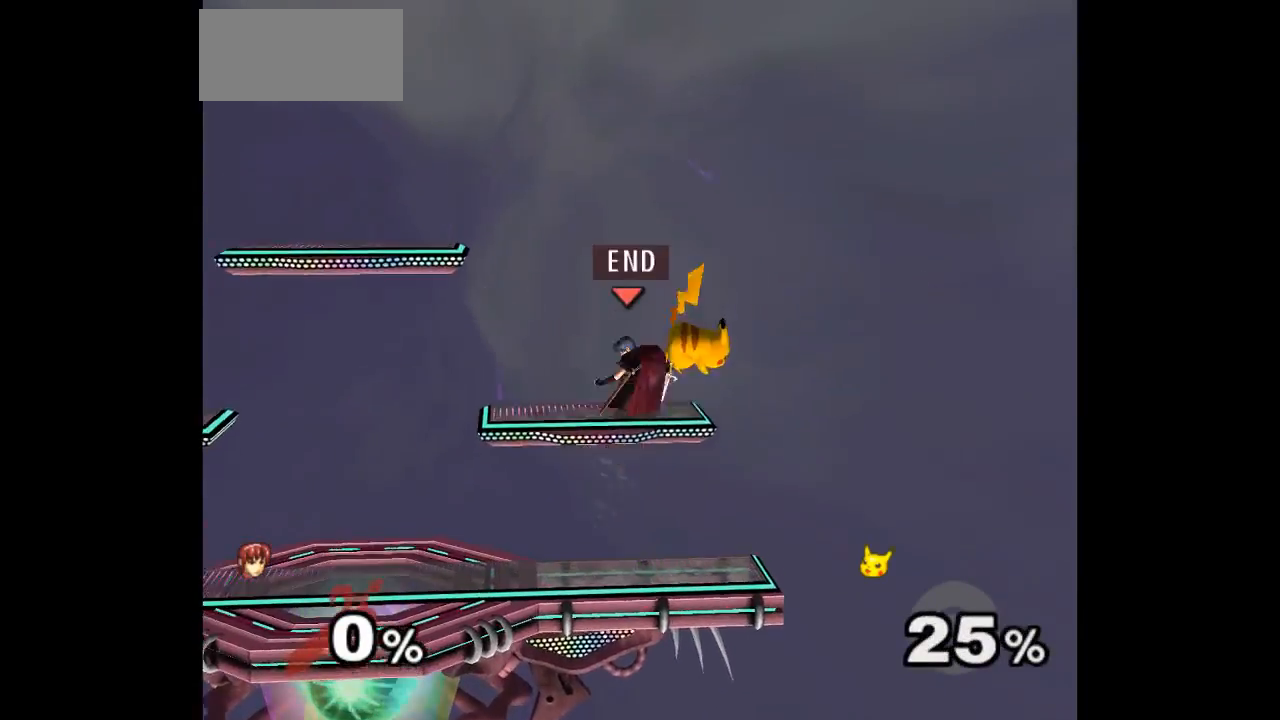
{"dt_ms": 500, "buttons": ["A", "Z"], "left_stick": "center", "events": [[100, "left_stick", "up"], [117, "A", "down"], [117, "Z", "down"], [167, "left_stick", "down"], [183, "Z", "up"], [200, "A", "up"], [317, "left_stick", "up-left"], [333, "Z", "down"], [400, "A", "down"], [483, "left_stick", "center"]]}
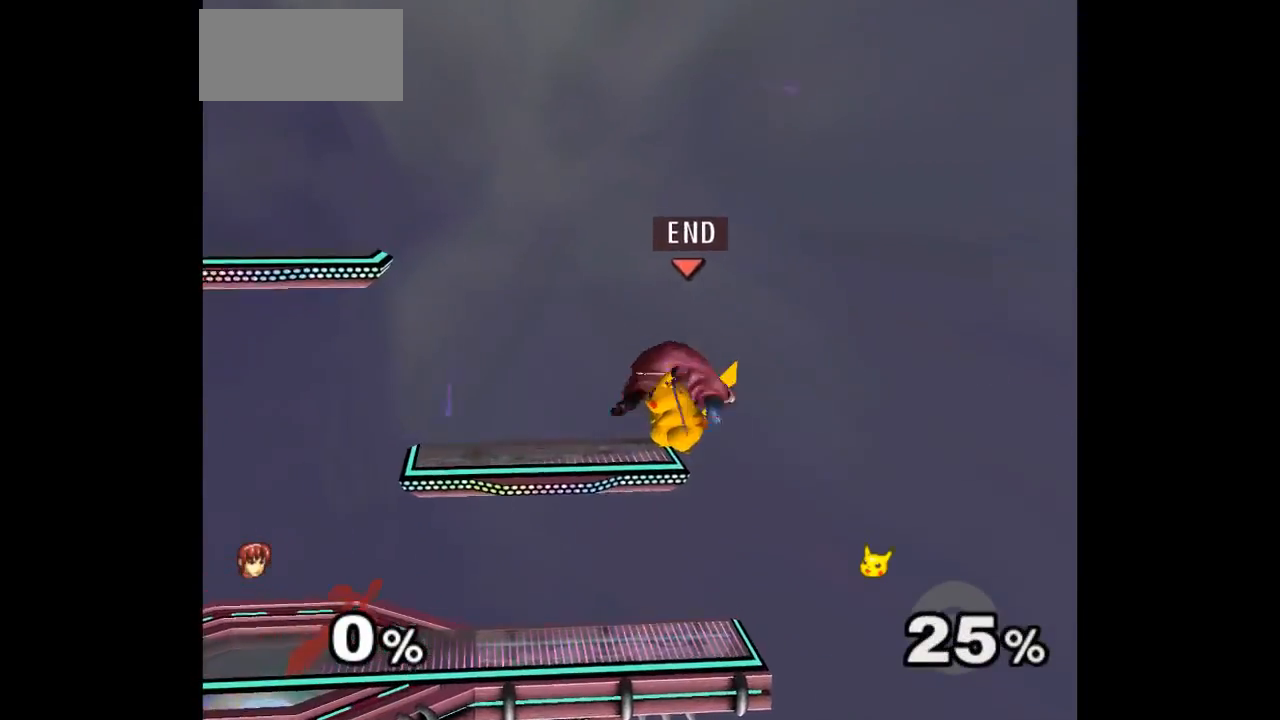
{"dt_ms": 500, "buttons": [], "left_stick": "right", "events": [[33, "Z", "up"], [50, "A", "up"], [483, "left_stick", "right"]]}
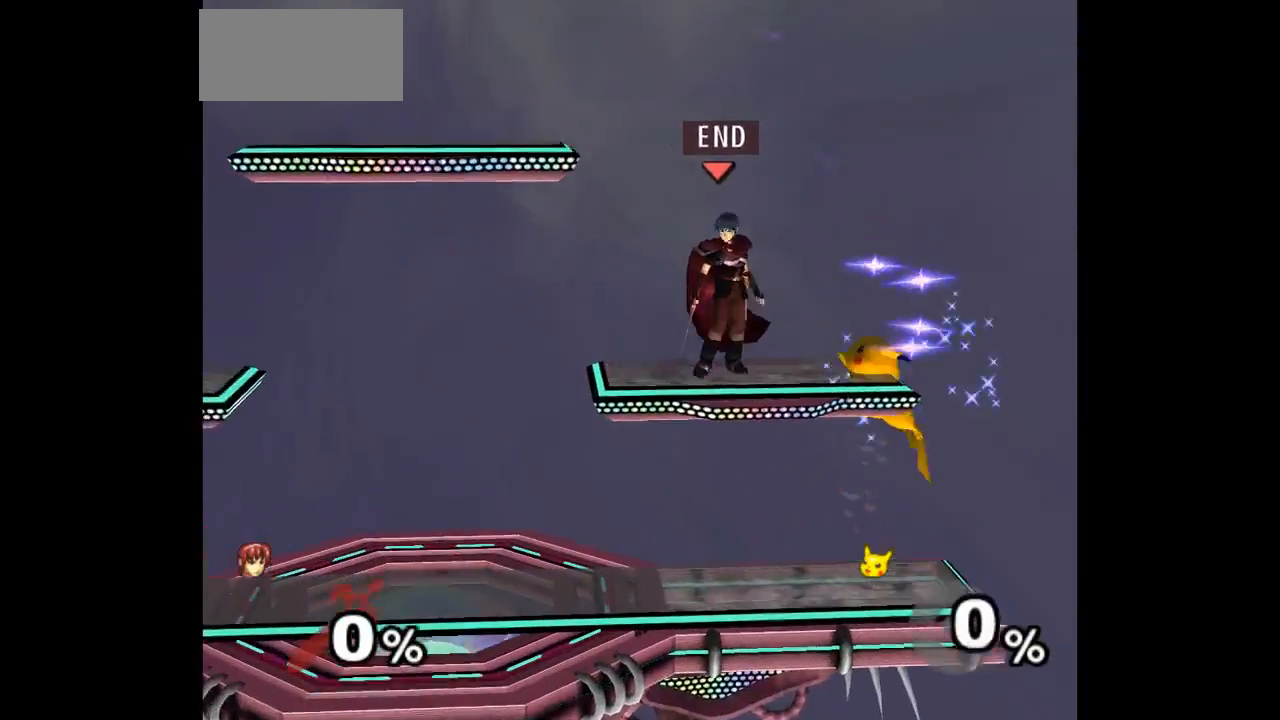
{"dt_ms": 500, "buttons": ["L1"], "left_stick": "down-right", "events": [[83, "L1", "down"], [450, "left_stick", "down-right"]]}
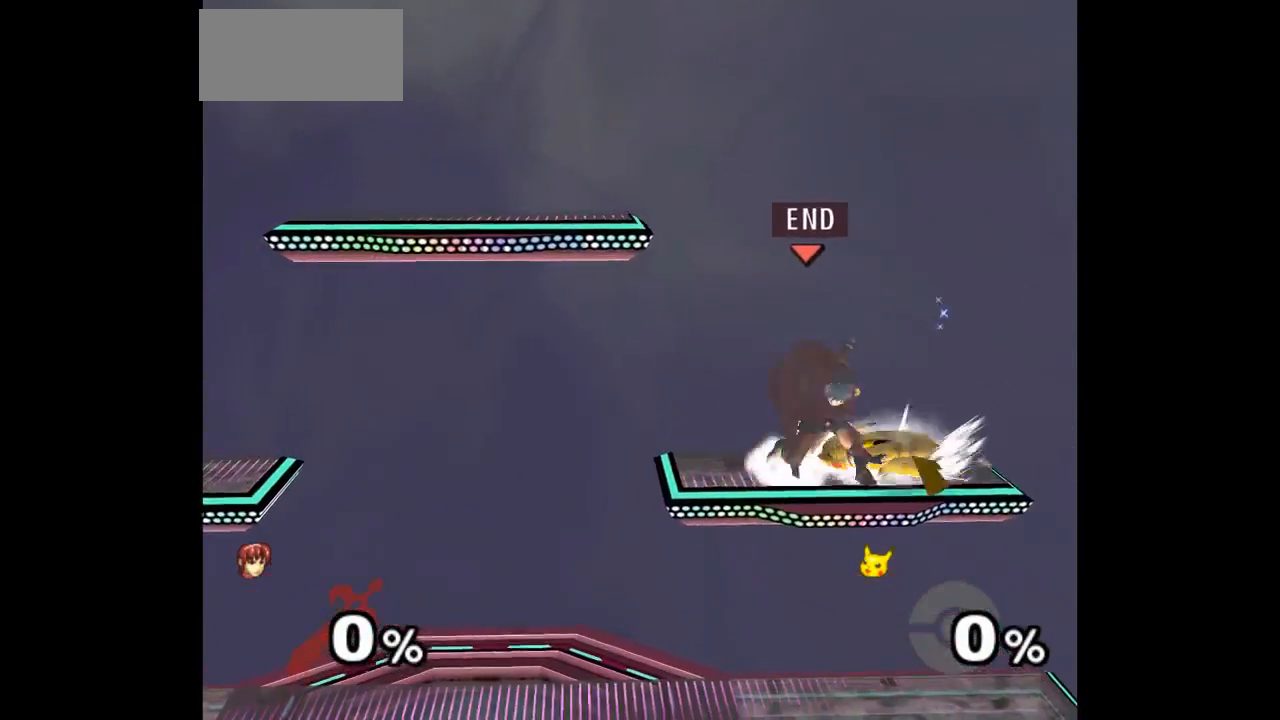
{"dt_ms": 500, "buttons": [], "left_stick": "center", "events": [[67, "L1", "up"], [133, "left_stick", "up"], [183, "A", "down"], [200, "Z", "down"], [233, "Z", "up"], [267, "A", "up"], [333, "left_stick", "center"]]}
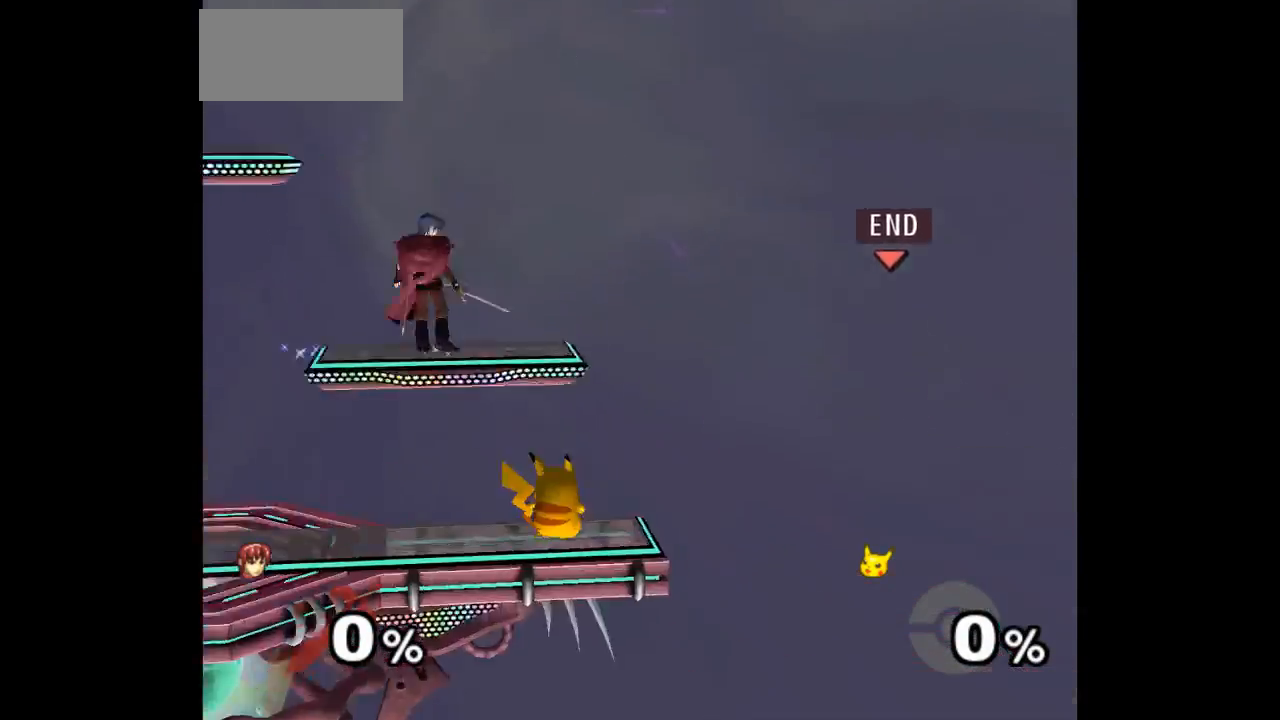
{"dt_ms": 500, "buttons": ["L1"], "left_stick": "right", "events": [[383, "left_stick", "right"], [483, "L1", "down"]]}
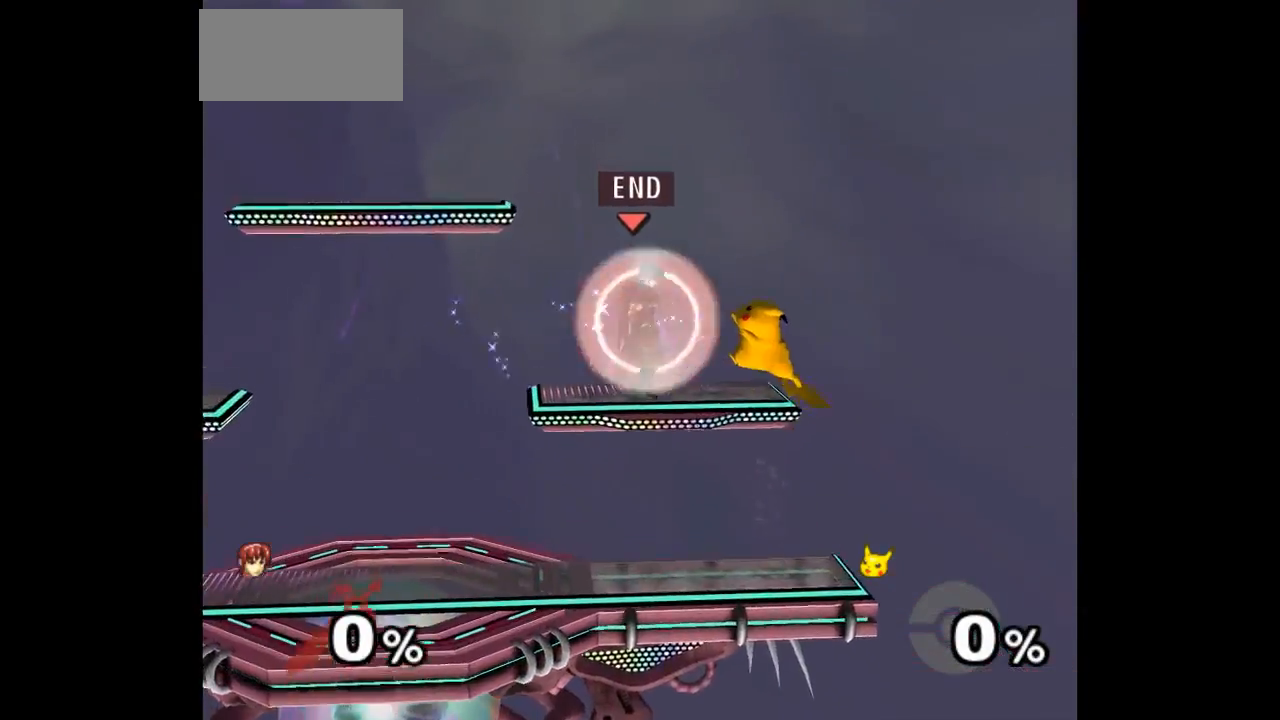
{"dt_ms": 500, "buttons": [], "left_stick": "down-right", "events": [[367, "left_stick", "down-right"], [483, "L1", "up"]]}
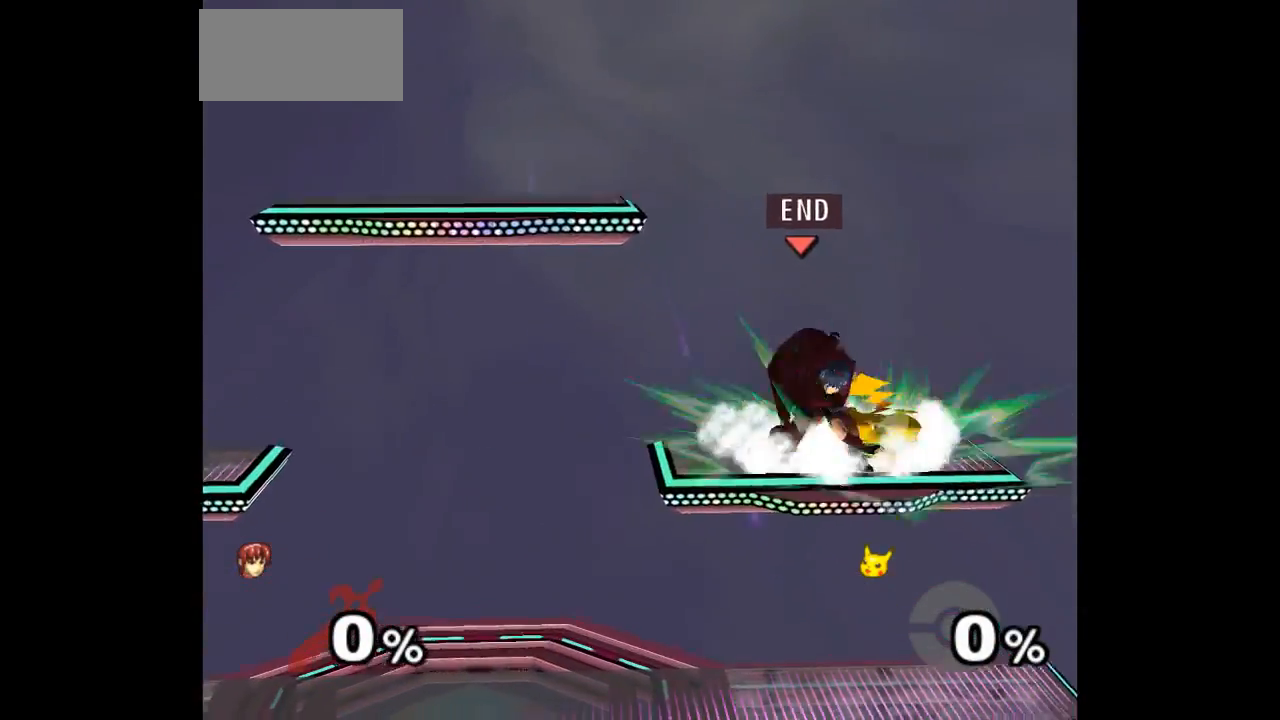
{"dt_ms": 500, "buttons": [], "left_stick": "center", "events": [[67, "left_stick", "up"], [100, "A", "down"], [117, "Z", "down"], [150, "Z", "up"], [183, "A", "up"], [233, "Z", "down"], [250, "A", "down"], [367, "A", "up"], [367, "Z", "up"], [417, "left_stick", "center"]]}
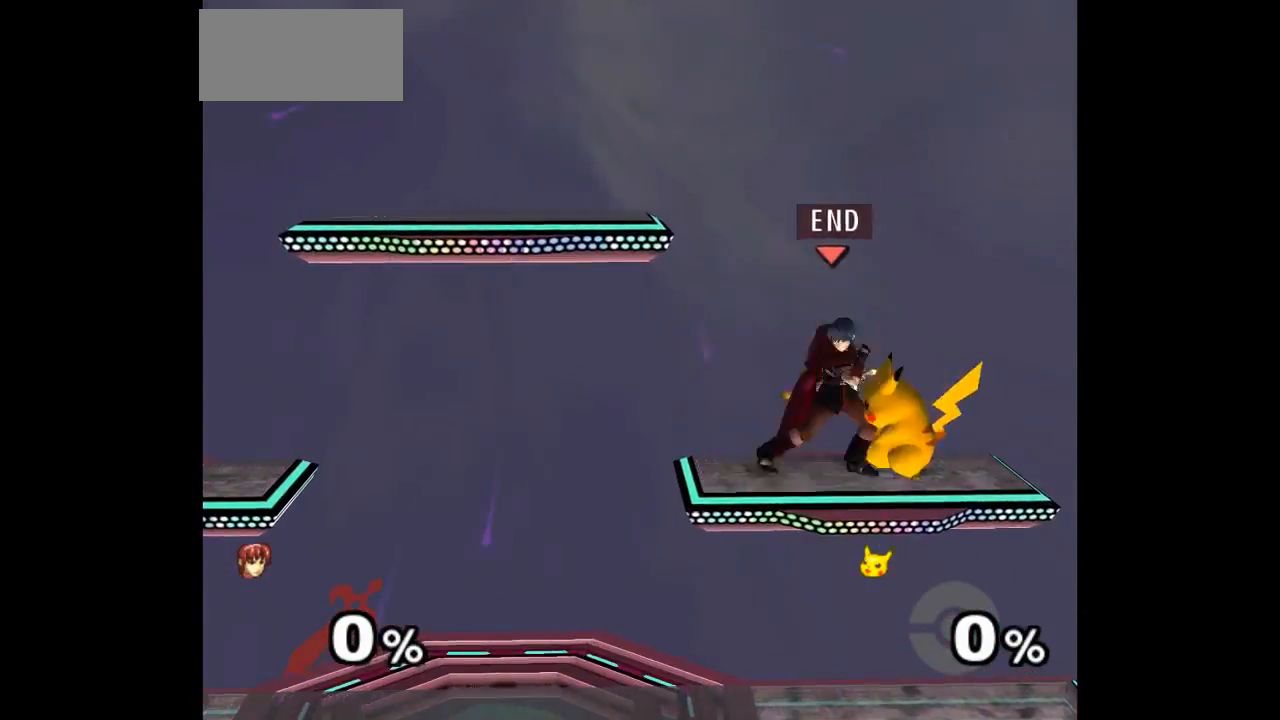
{"dt_ms": 500, "buttons": ["L1"], "left_stick": "right", "events": [[400, "left_stick", "right"], [500, "L1", "down"]]}
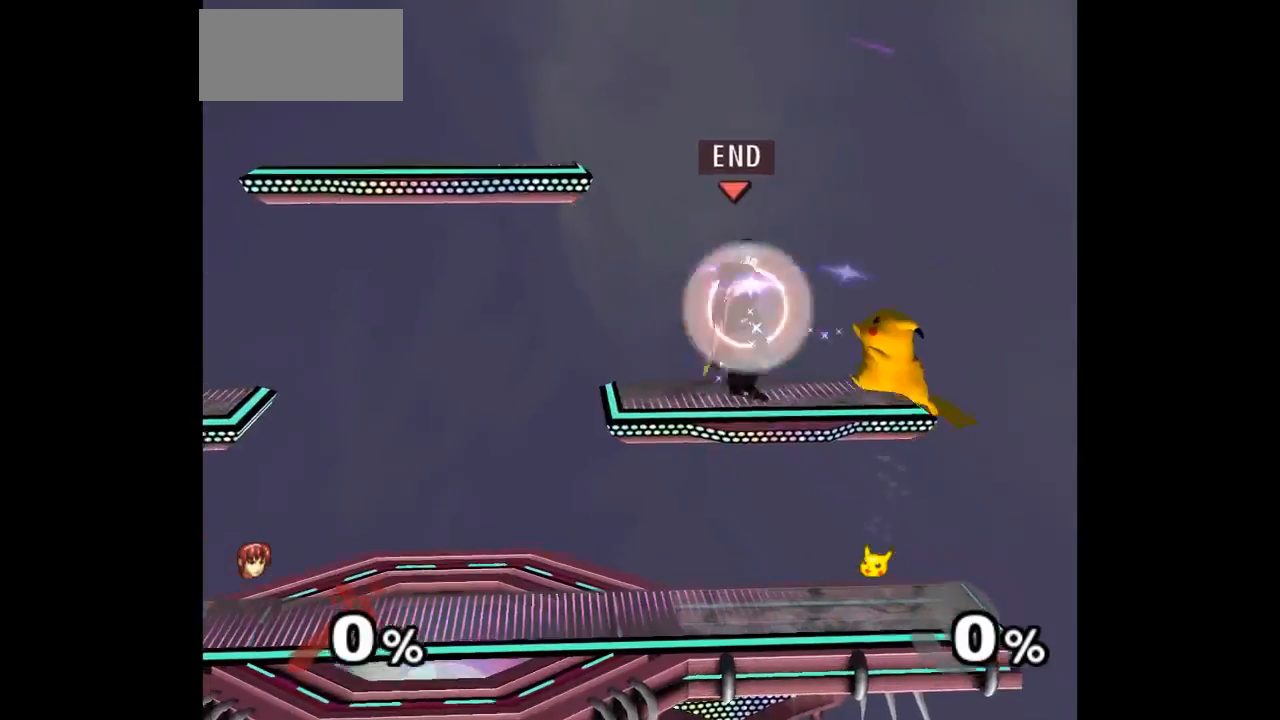
{"dt_ms": 500, "buttons": [], "left_stick": "down-right", "events": [[383, "left_stick", "down-right"], [500, "L1", "up"]]}